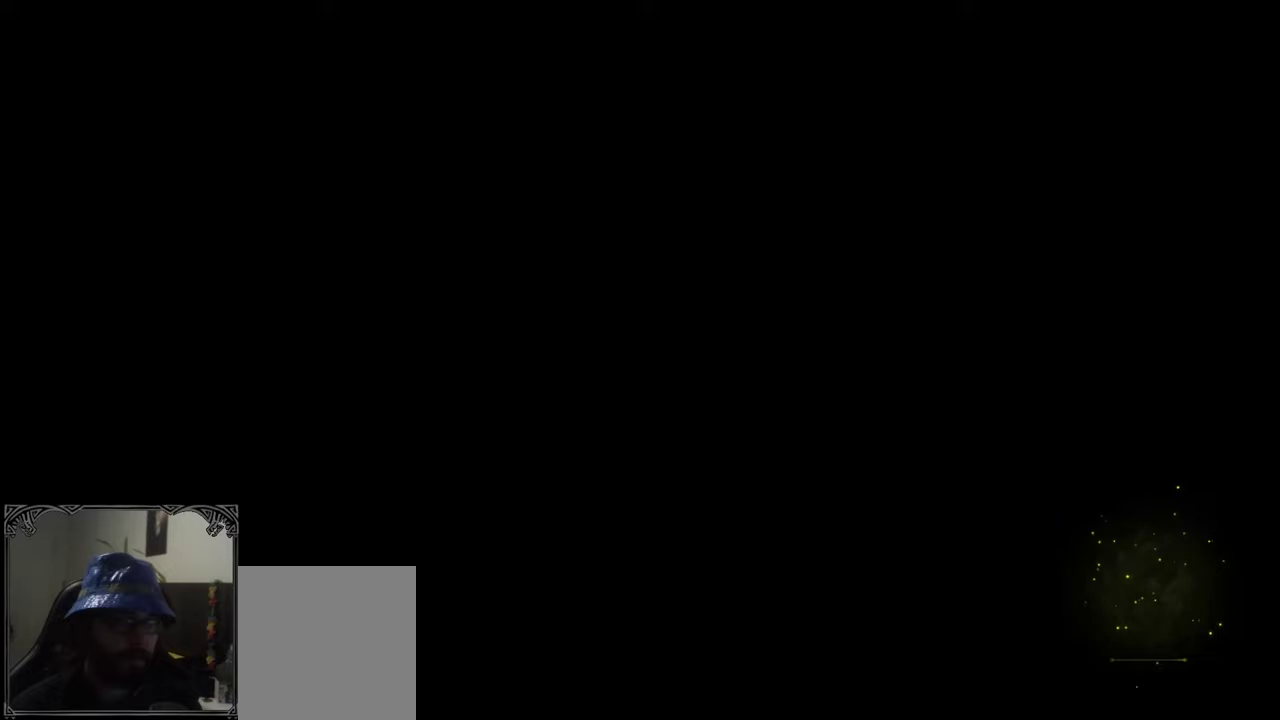
Gameplay with a controller (Xbox layout); each line is a JSON object with the inputs held at the frame after it. "events" lists button and stick changes between this image and that frame as [ms after this image, input, new state], when the widget could be followed in between.
{"buttons": [], "left_stick": "center", "right_stick": "right", "events": [[467, "right_stick", "right"]]}
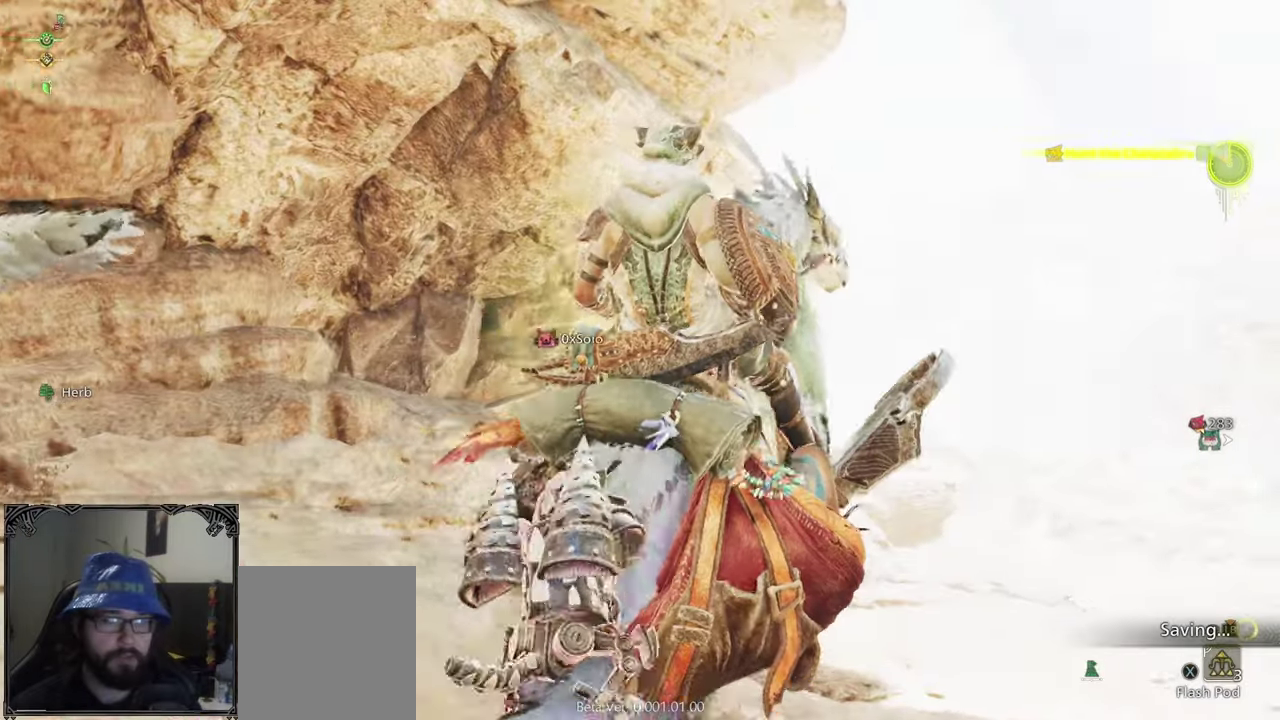
{"buttons": ["R1"], "left_stick": "up", "right_stick": "center", "events": [[167, "left_stick", "up"], [300, "right_stick", "down-right"], [367, "right_stick", "center"], [467, "R1", "down"]]}
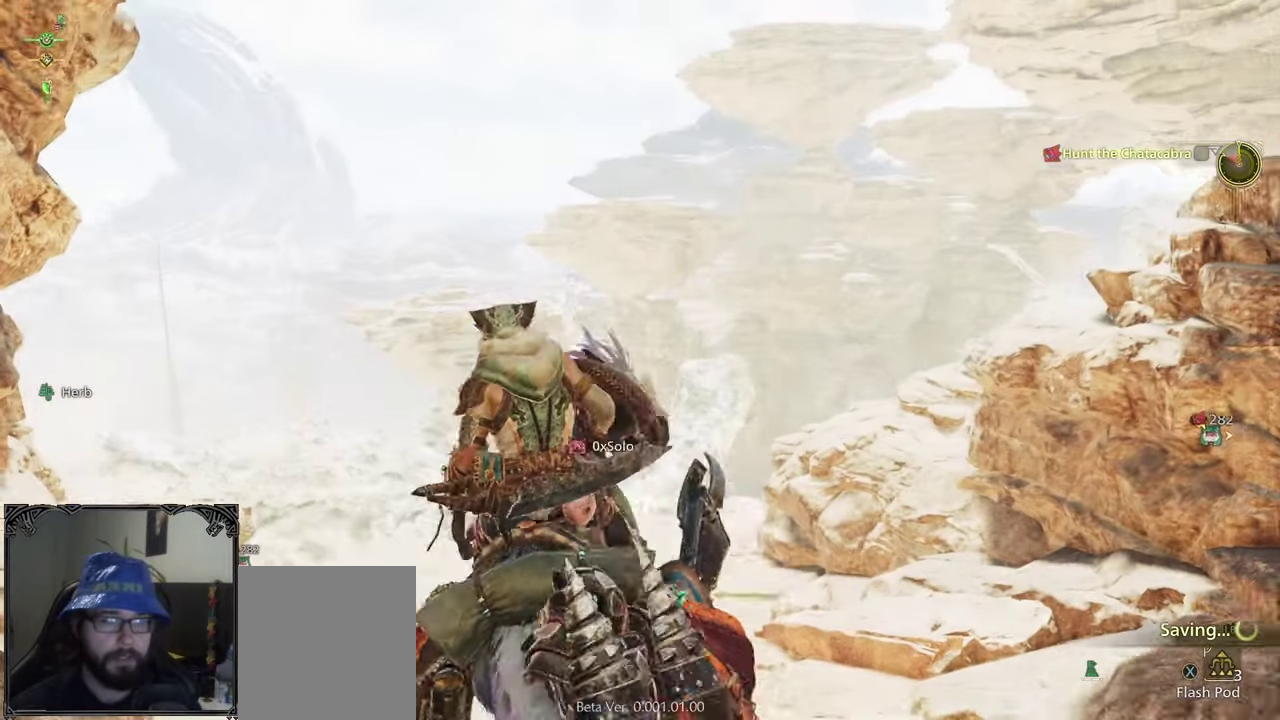
{"buttons": ["R1"], "left_stick": "up", "right_stick": "down-right", "events": [[333, "right_stick", "down"], [400, "right_stick", "down-right"]]}
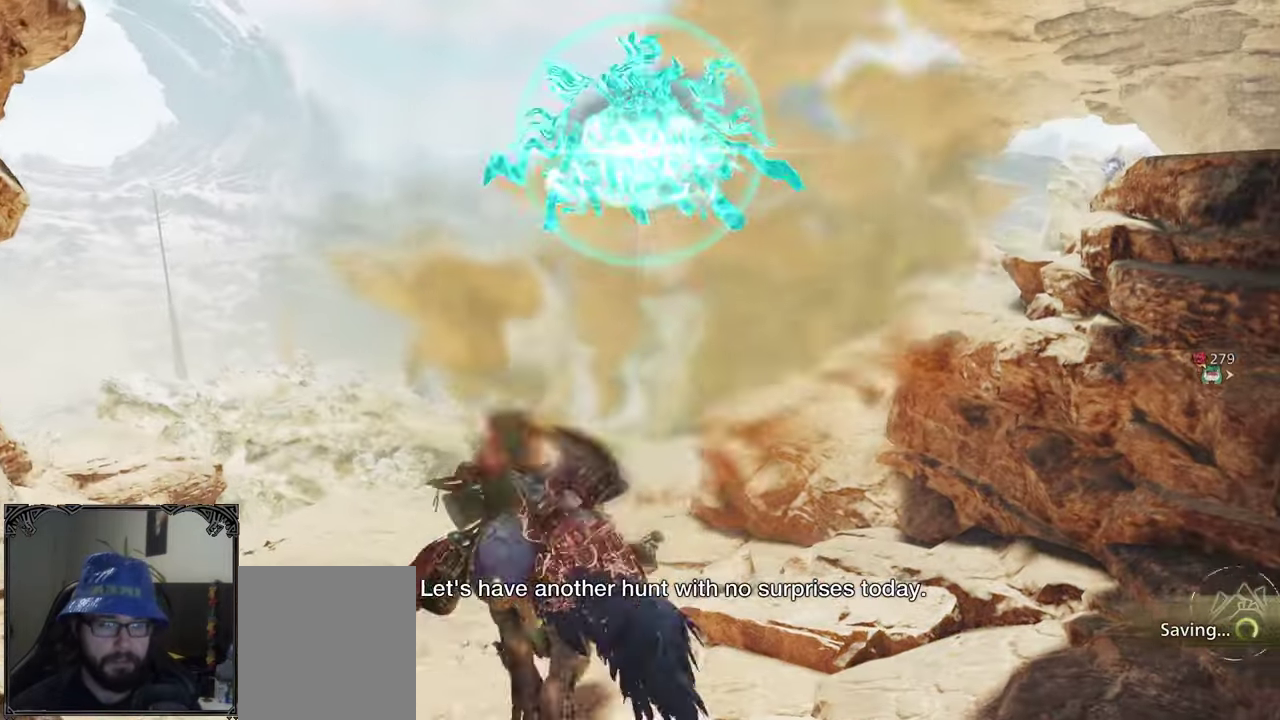
{"buttons": ["R1"], "left_stick": "up", "right_stick": "down-right", "events": [[33, "right_stick", "center"], [417, "right_stick", "down-right"]]}
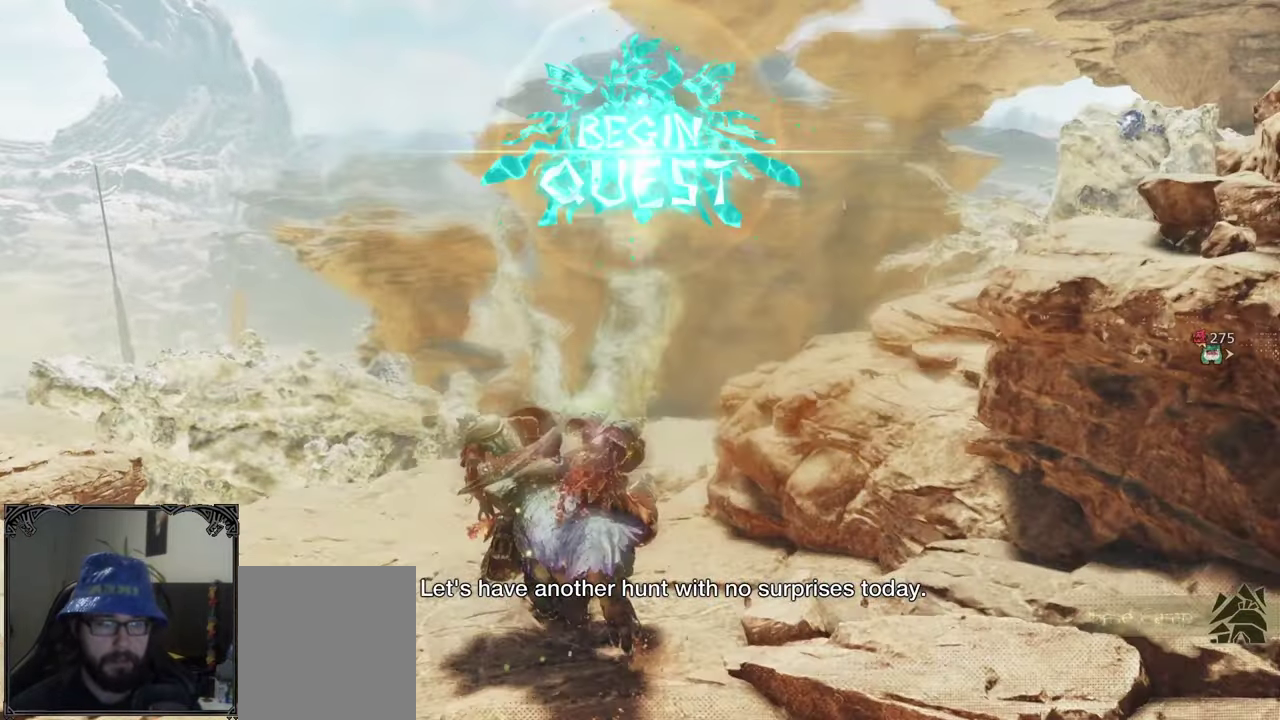
{"buttons": ["R1"], "left_stick": "up", "right_stick": "right", "events": [[150, "right_stick", "center"], [500, "right_stick", "right"]]}
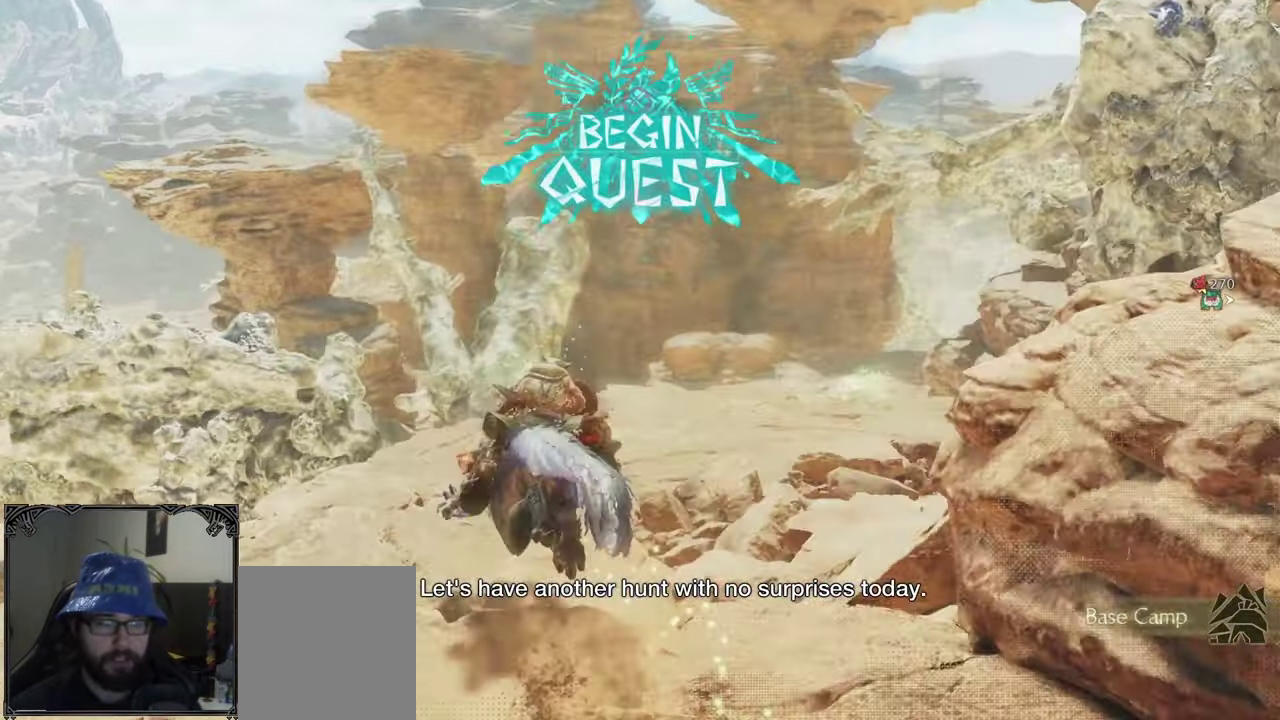
{"buttons": ["R1"], "left_stick": "up", "right_stick": "center", "events": [[200, "right_stick", "down-right"], [267, "right_stick", "center"]]}
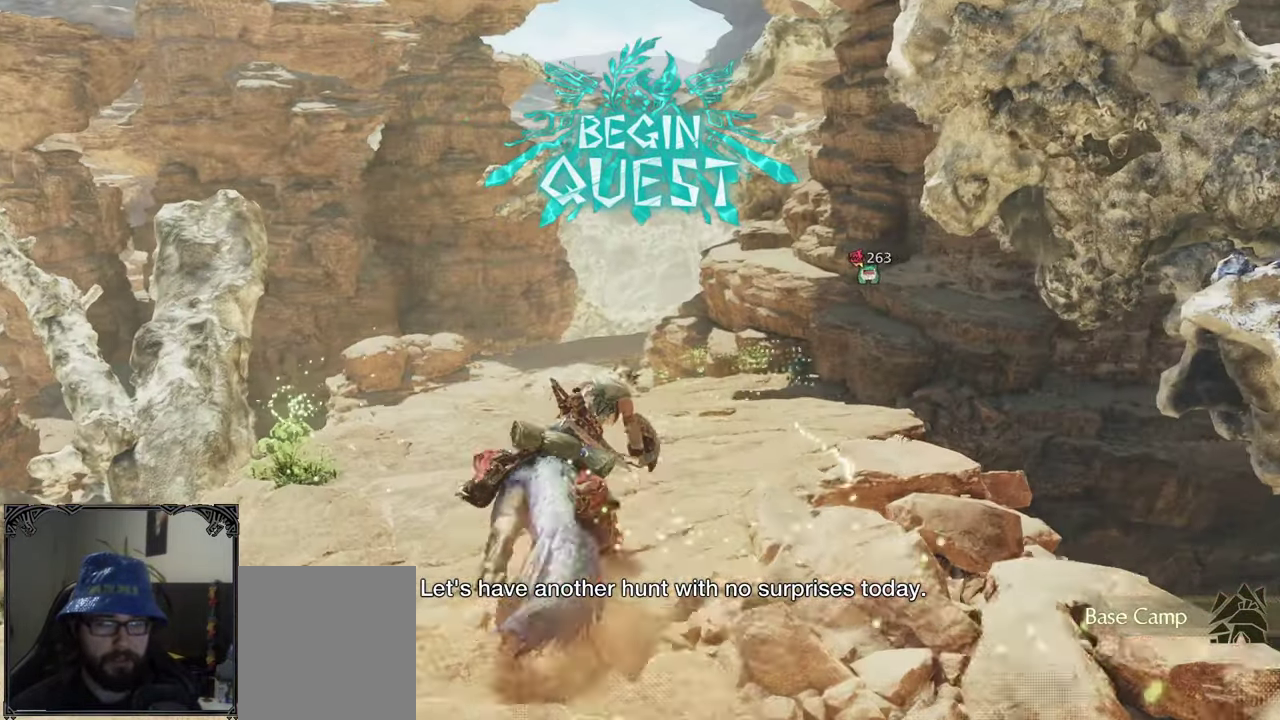
{"buttons": ["R1"], "left_stick": "up", "right_stick": "down", "events": [[467, "right_stick", "down"]]}
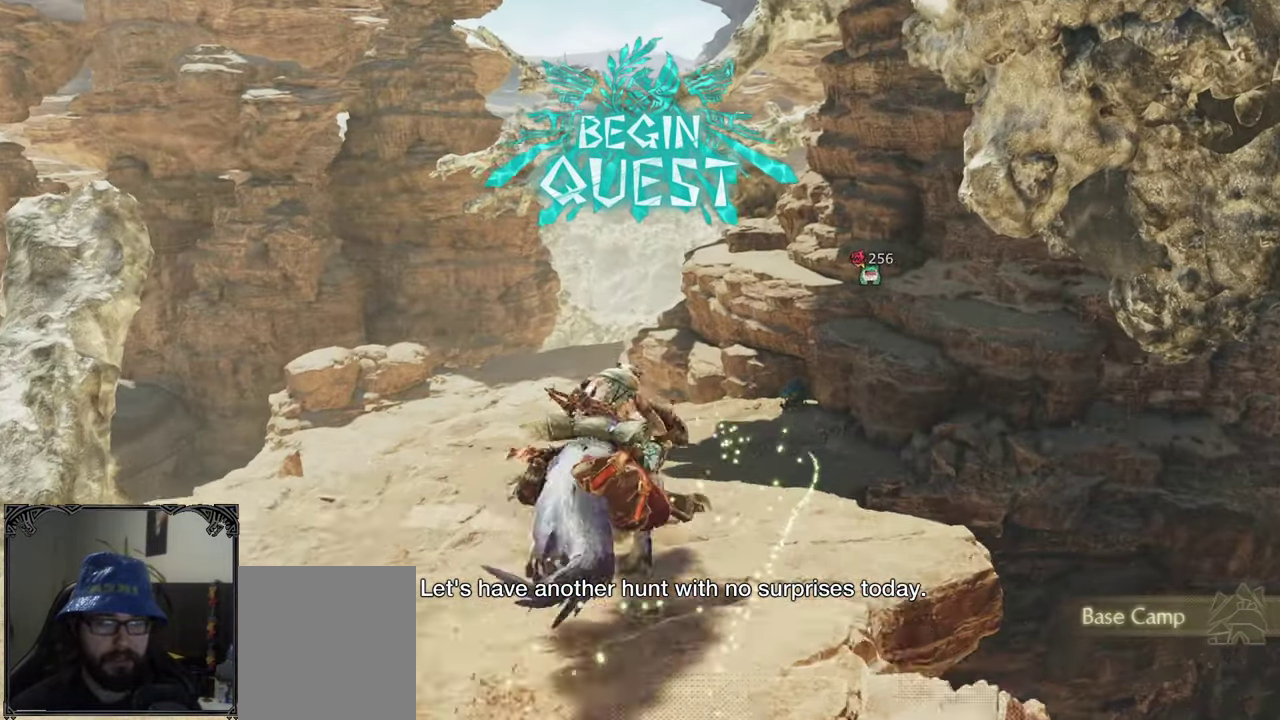
{"buttons": ["L1", "R1"], "left_stick": "up", "right_stick": "center", "events": [[100, "right_stick", "center"], [317, "L1", "down"]]}
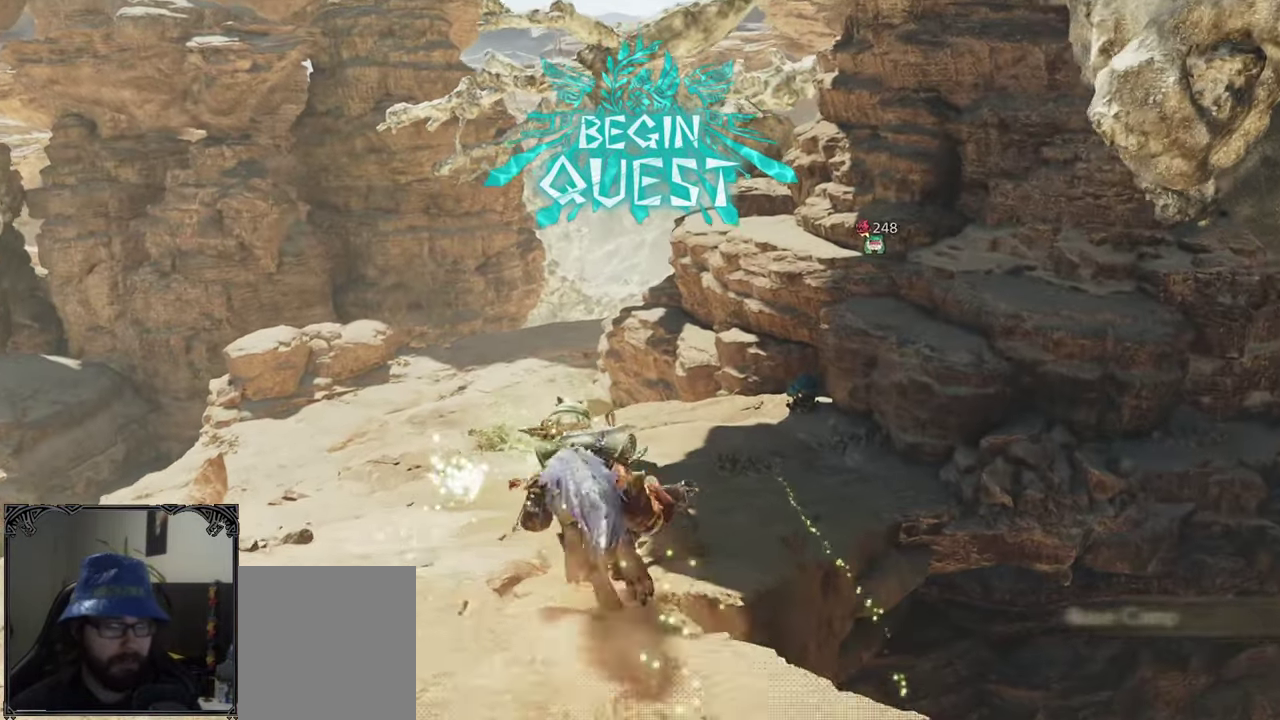
{"buttons": ["L1", "R1"], "left_stick": "up", "right_stick": "center", "events": []}
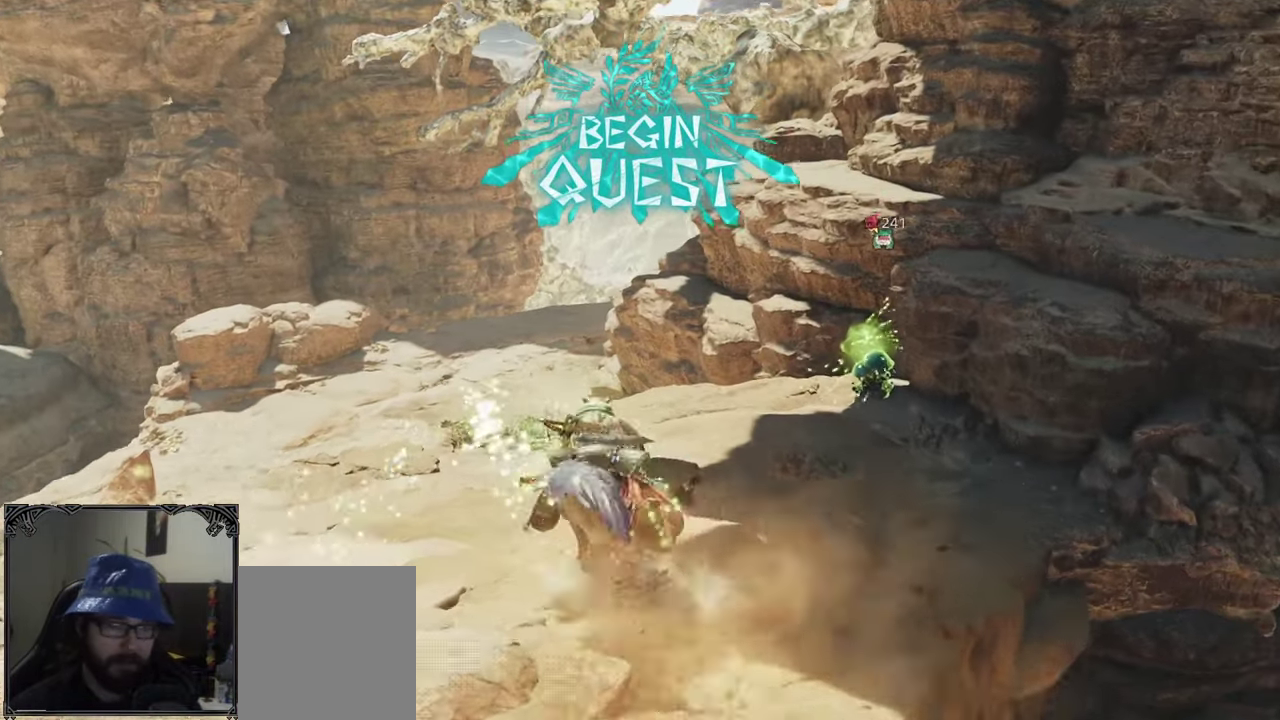
{"buttons": ["L1", "R1"], "left_stick": "up", "right_stick": "center", "events": []}
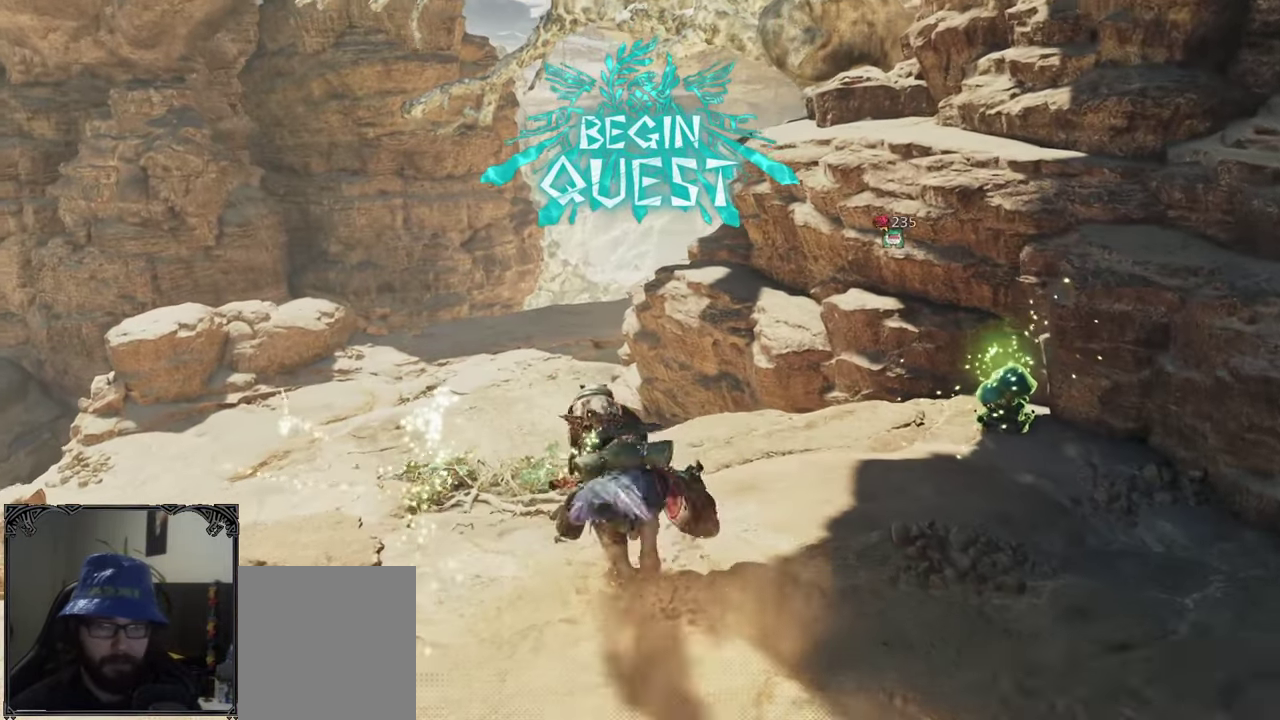
{"buttons": ["L1", "R1"], "left_stick": "up", "right_stick": "center", "events": []}
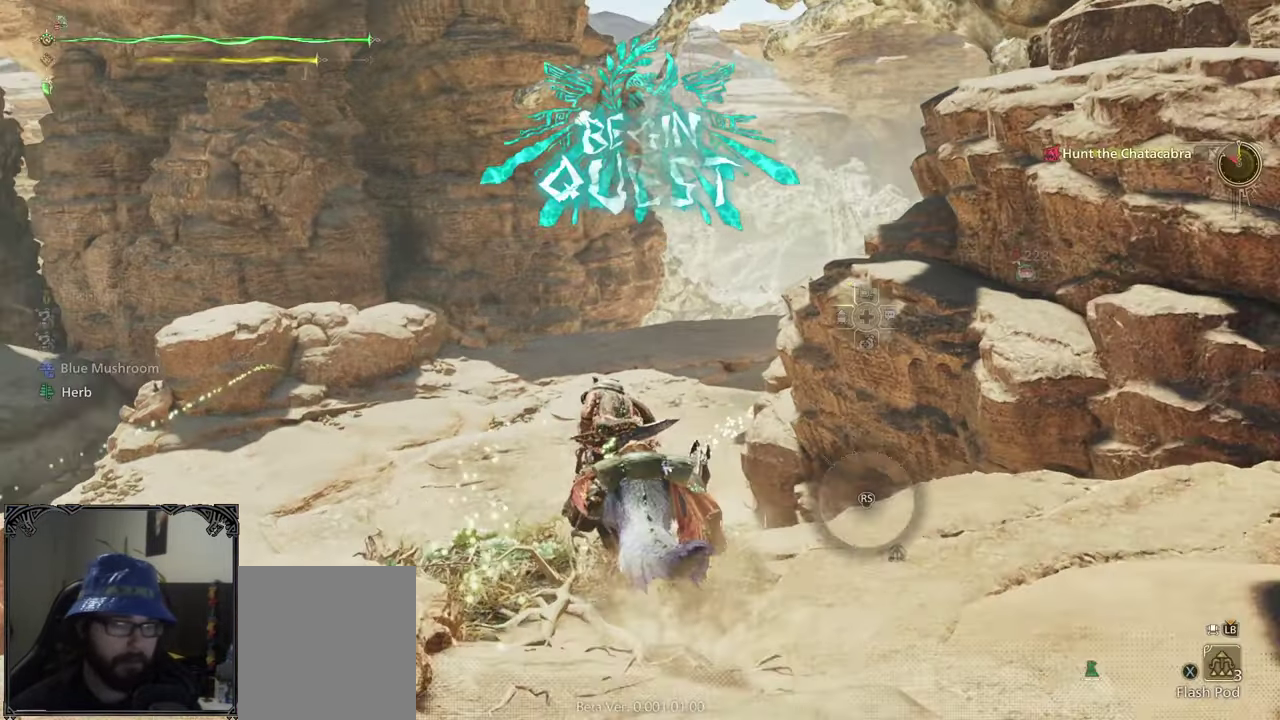
{"buttons": ["L1", "R1"], "left_stick": "up", "right_stick": "center", "events": []}
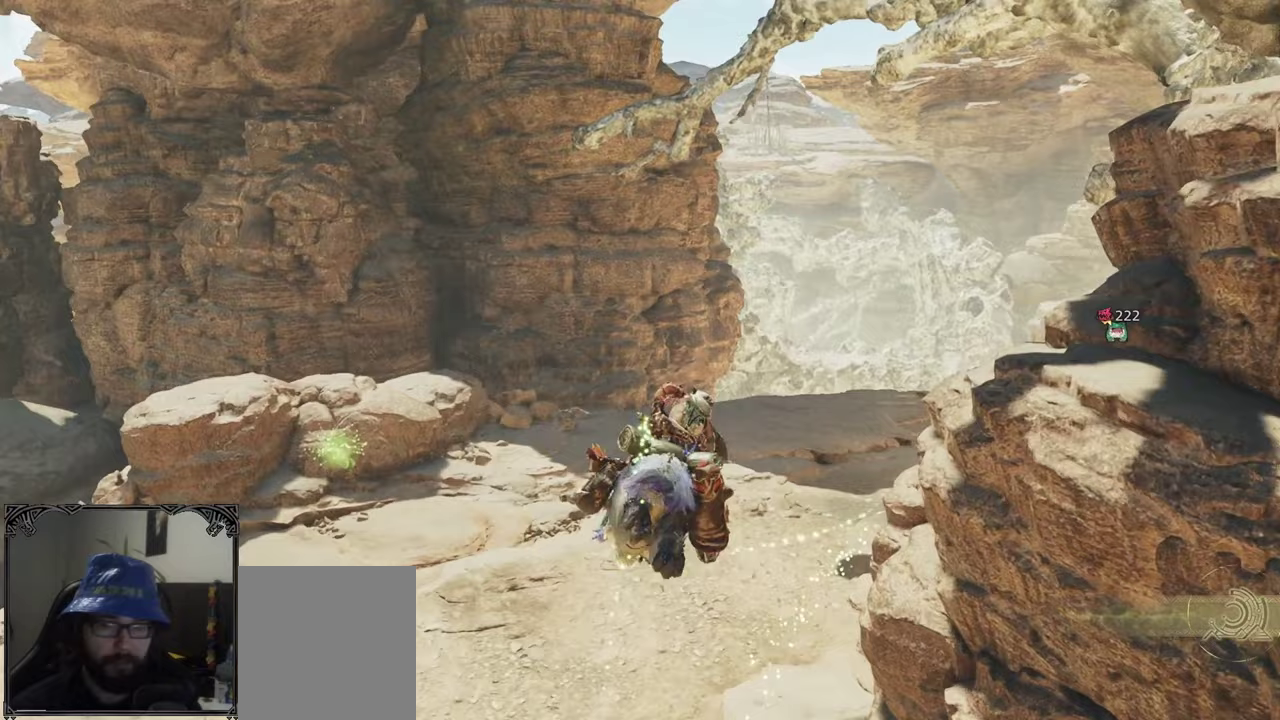
{"buttons": ["L1", "R1"], "left_stick": "up", "right_stick": "center", "events": []}
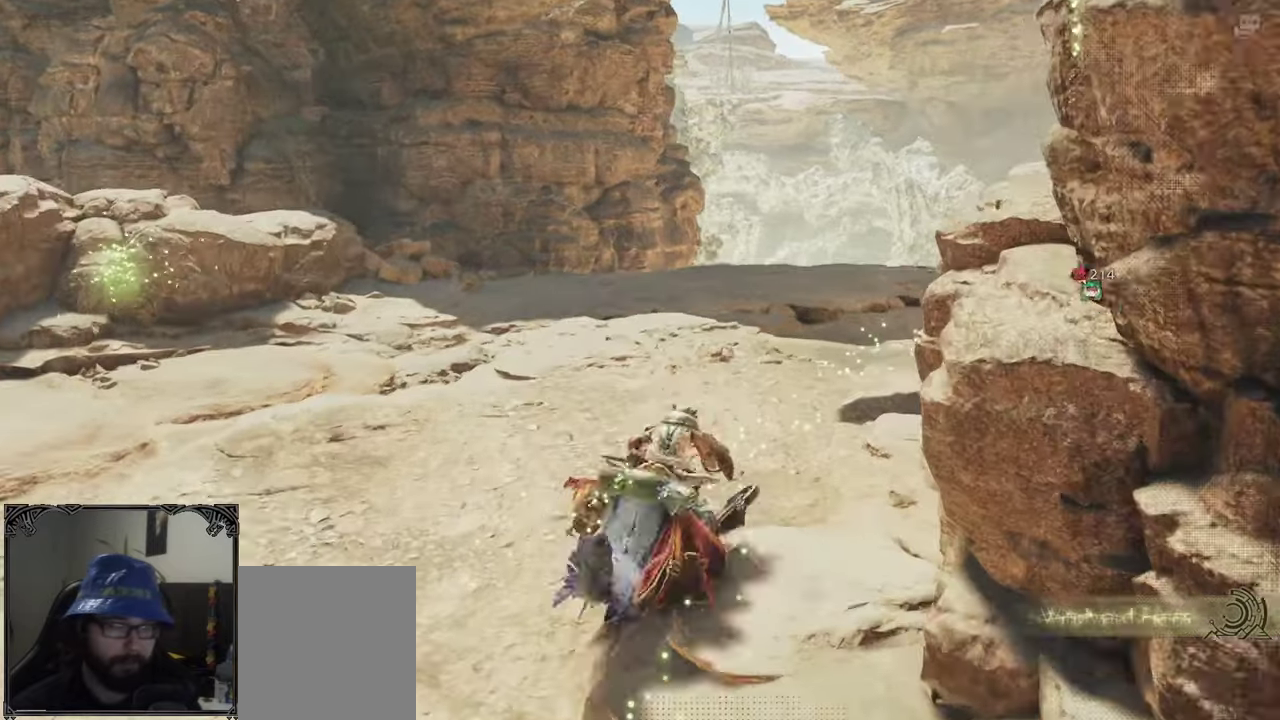
{"buttons": ["R1"], "left_stick": "up", "right_stick": "center", "events": [[467, "L1", "up"]]}
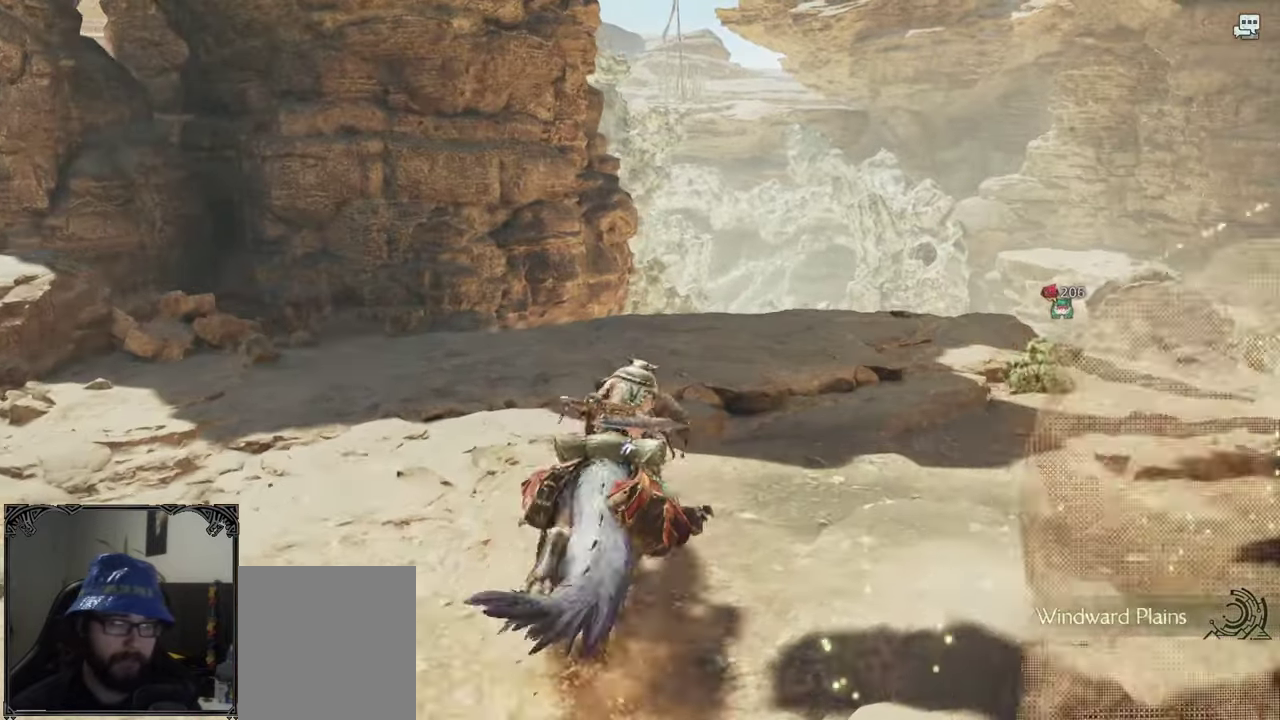
{"buttons": ["R1"], "left_stick": "up", "right_stick": "center", "events": [[100, "right_stick", "down-right"], [300, "right_stick", "center"]]}
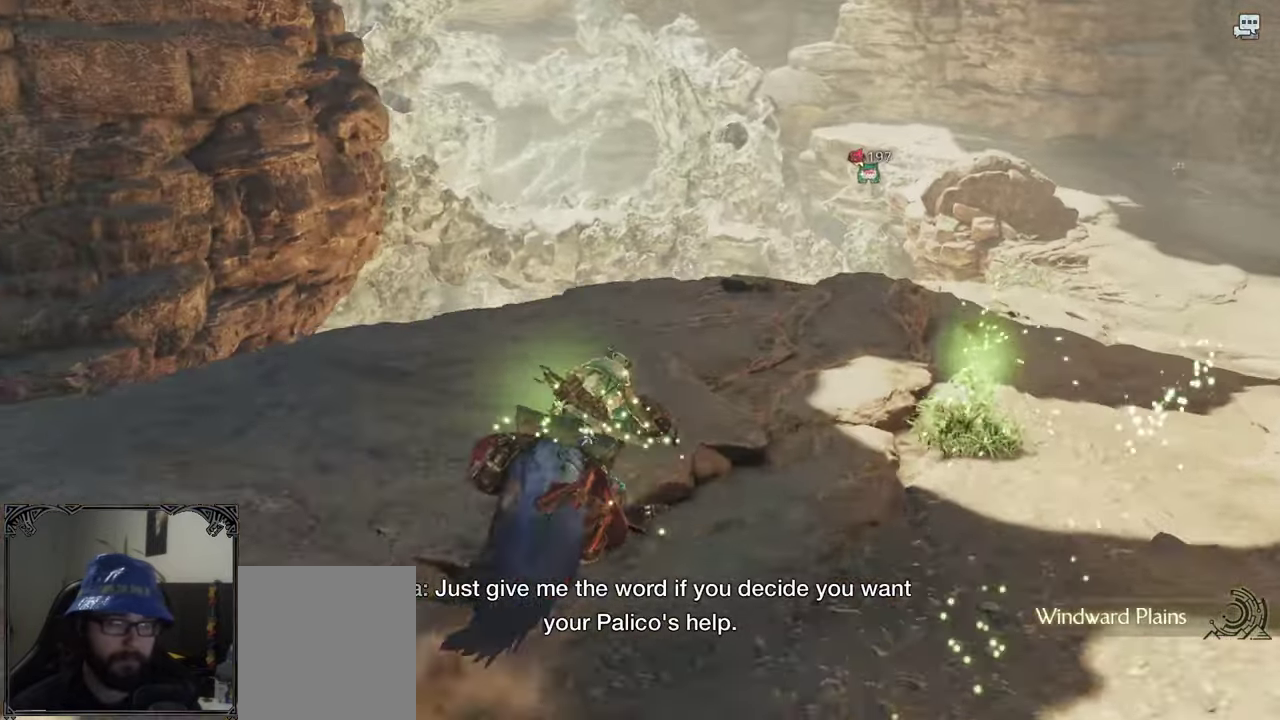
{"buttons": ["R1"], "left_stick": "up-right", "right_stick": "center", "events": [[183, "left_stick", "up-right"]]}
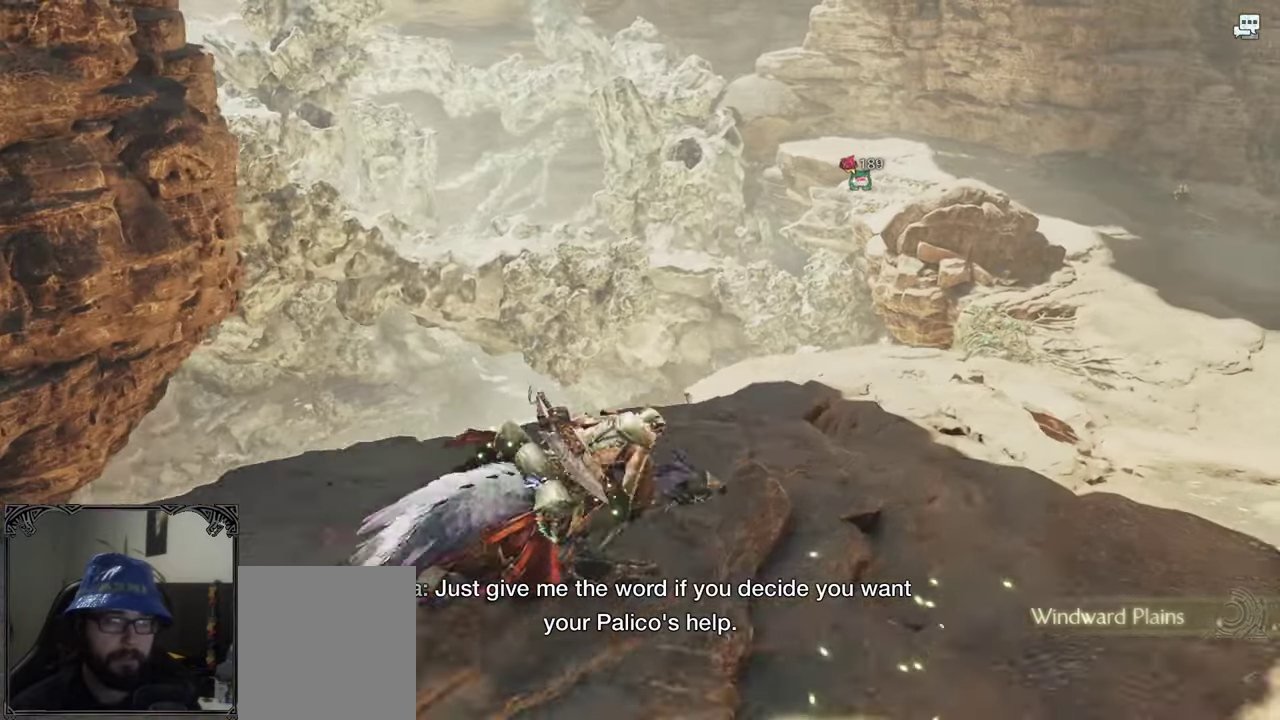
{"buttons": ["R1"], "left_stick": "up-right", "right_stick": "center", "events": []}
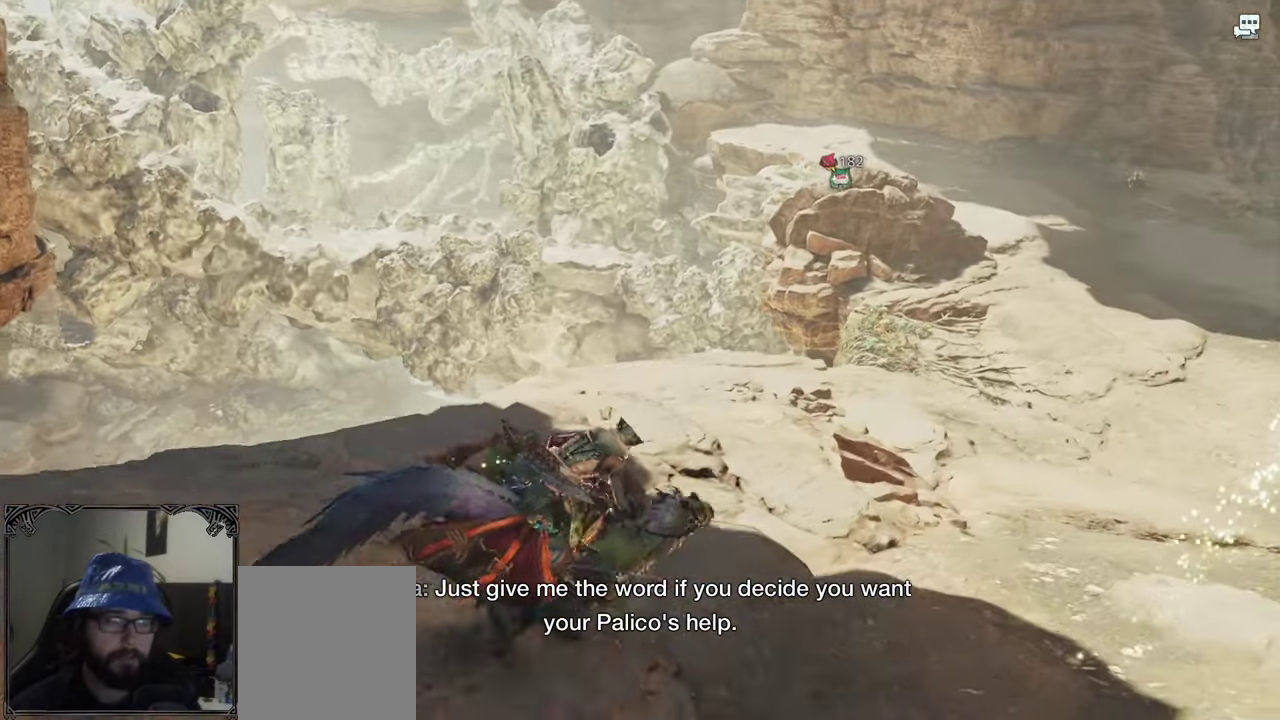
{"buttons": ["R1"], "left_stick": "up-left", "right_stick": "down", "events": [[267, "left_stick", "up"], [333, "right_stick", "down"], [483, "left_stick", "up-left"]]}
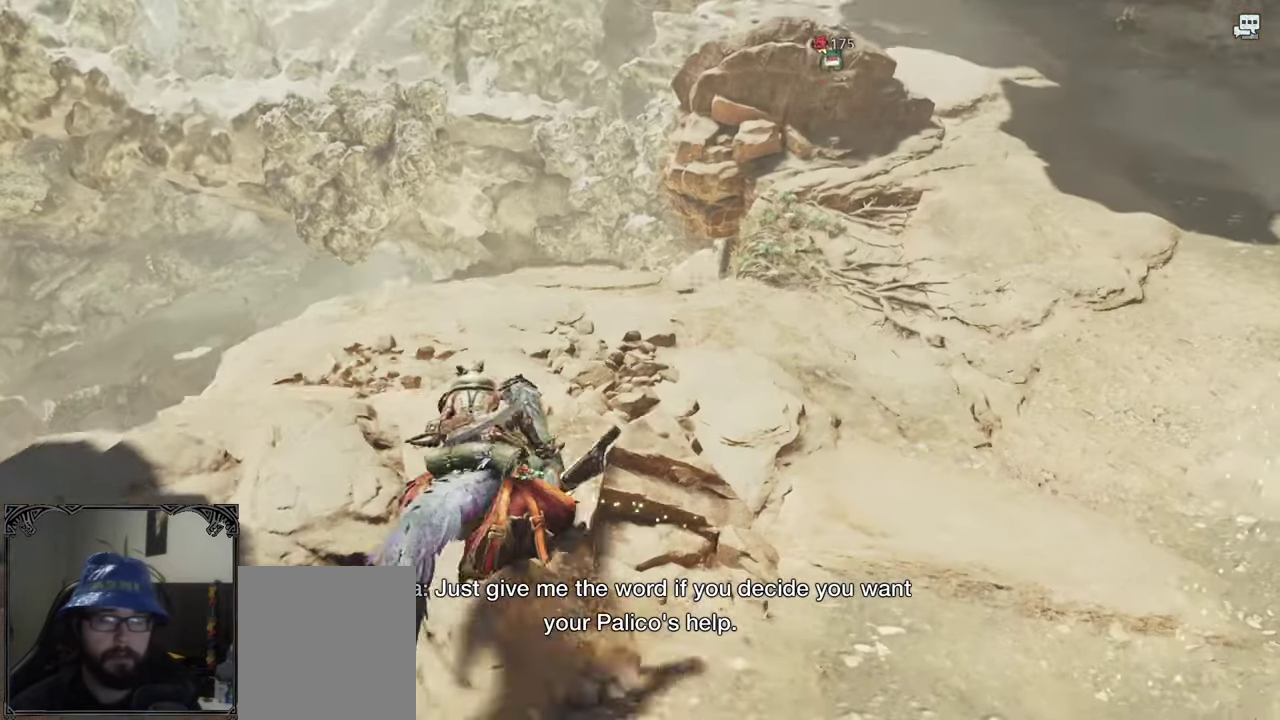
{"buttons": ["R1"], "left_stick": "up", "right_stick": "center", "events": [[100, "right_stick", "center"], [367, "left_stick", "up"]]}
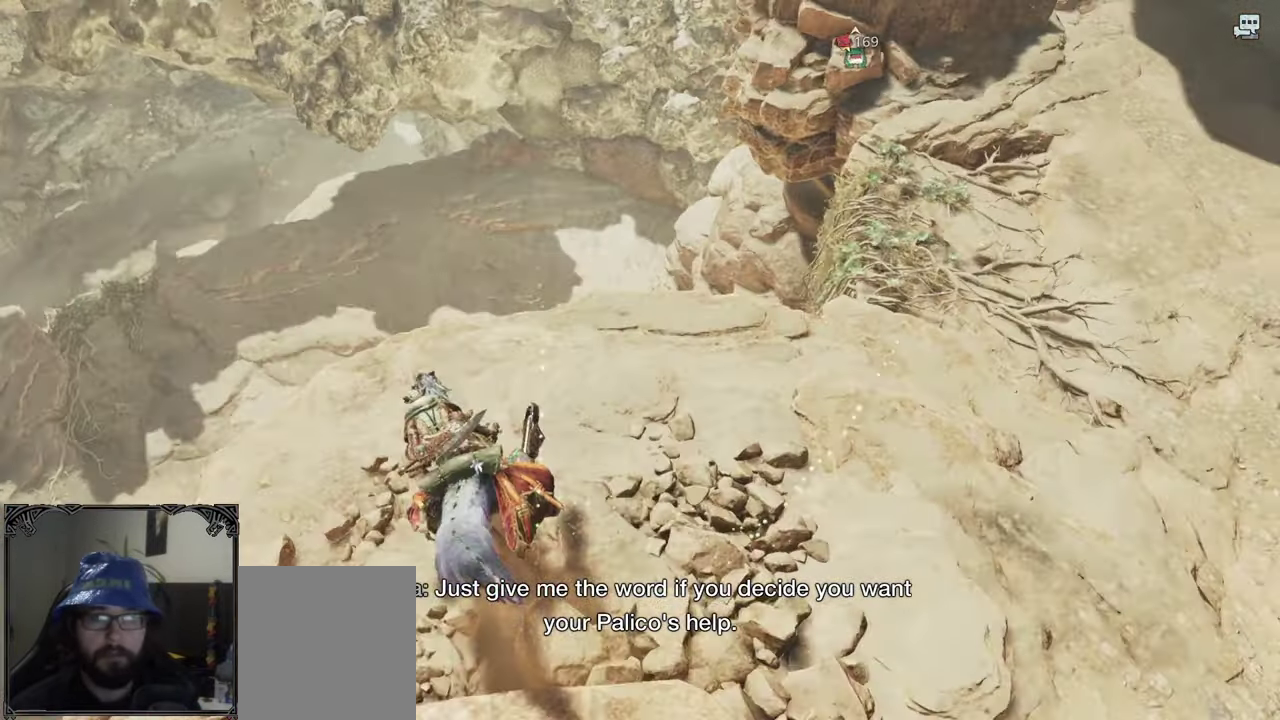
{"buttons": ["L1", "R1"], "left_stick": "up", "right_stick": "center", "events": [[133, "right_stick", "up"], [267, "right_stick", "center"], [400, "L1", "down"]]}
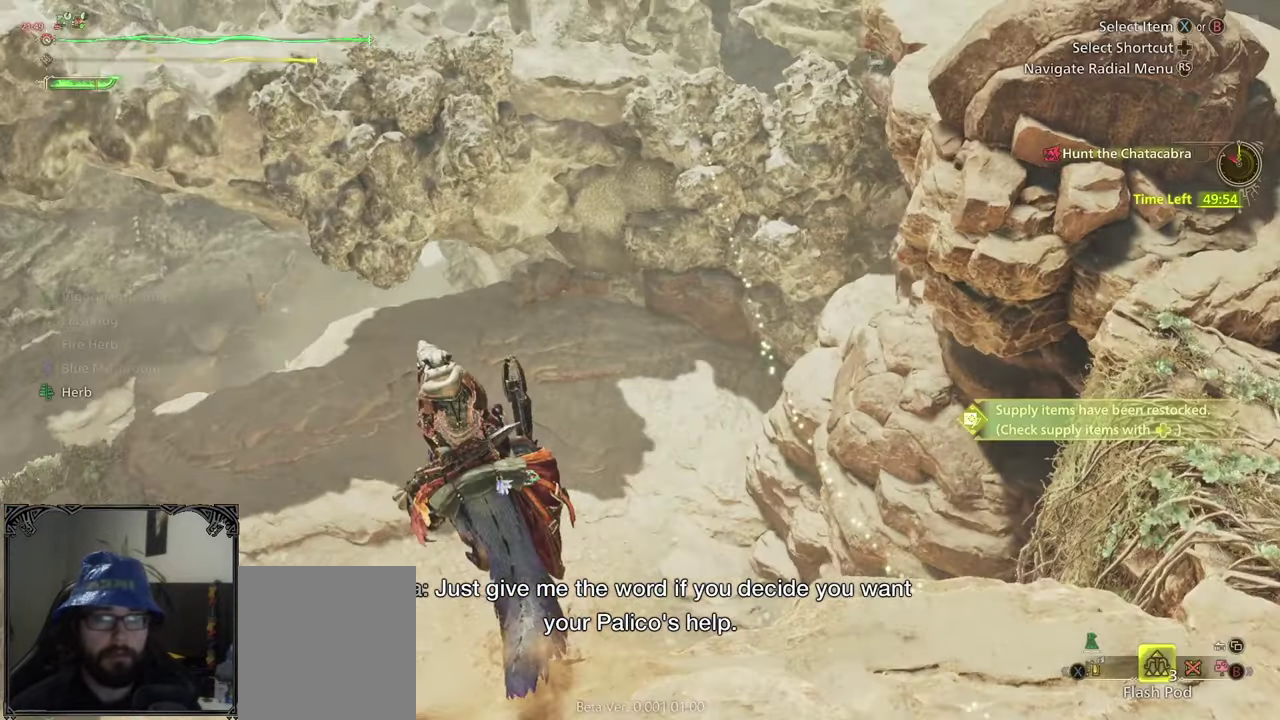
{"buttons": ["L1", "R1"], "left_stick": "up", "right_stick": "center", "events": []}
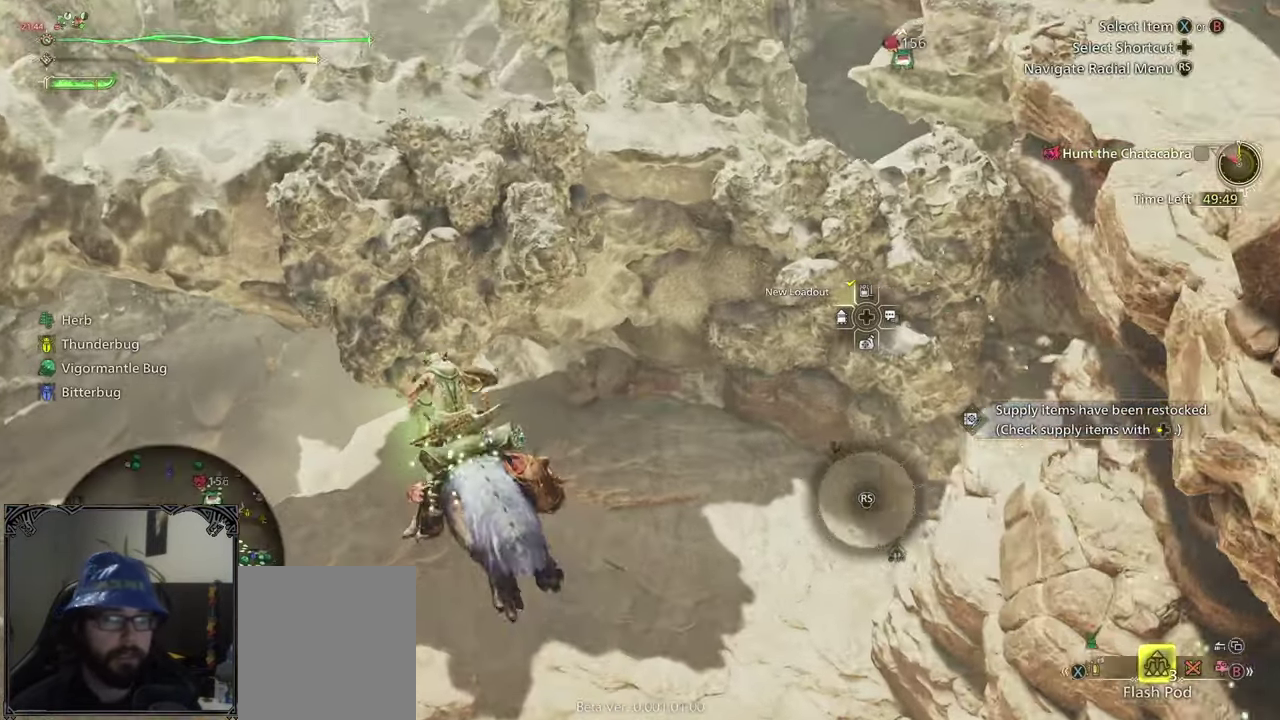
{"buttons": ["L1", "R1"], "left_stick": "up", "right_stick": "center", "events": []}
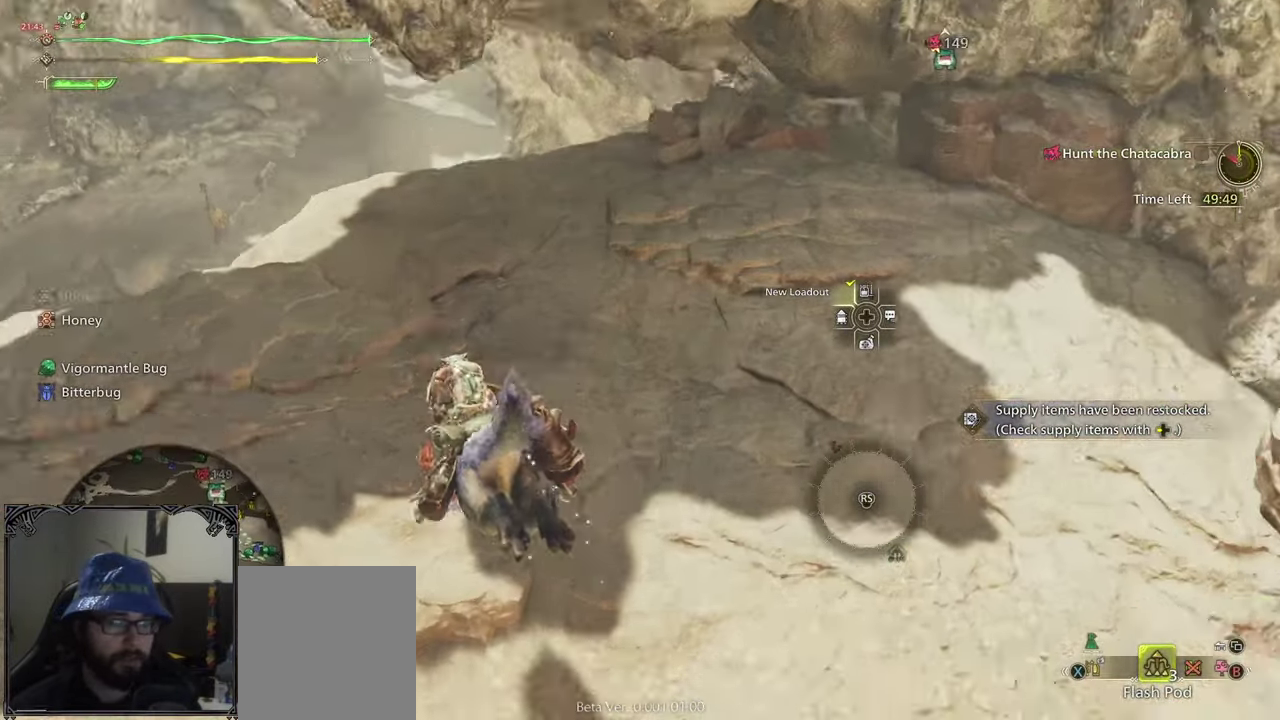
{"buttons": ["L1", "R1"], "left_stick": "up", "right_stick": "center", "events": []}
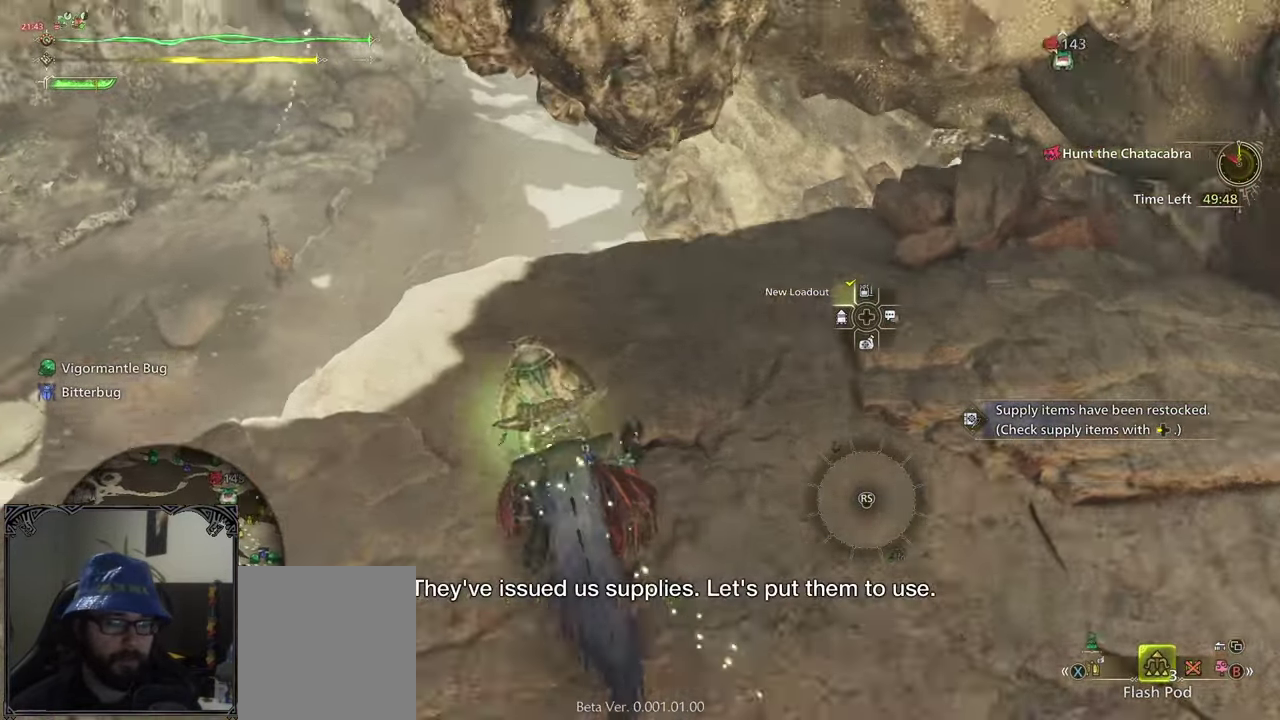
{"buttons": ["R1"], "left_stick": "up", "right_stick": "up", "events": [[50, "L1", "up"], [350, "right_stick", "up-right"], [500, "right_stick", "up"]]}
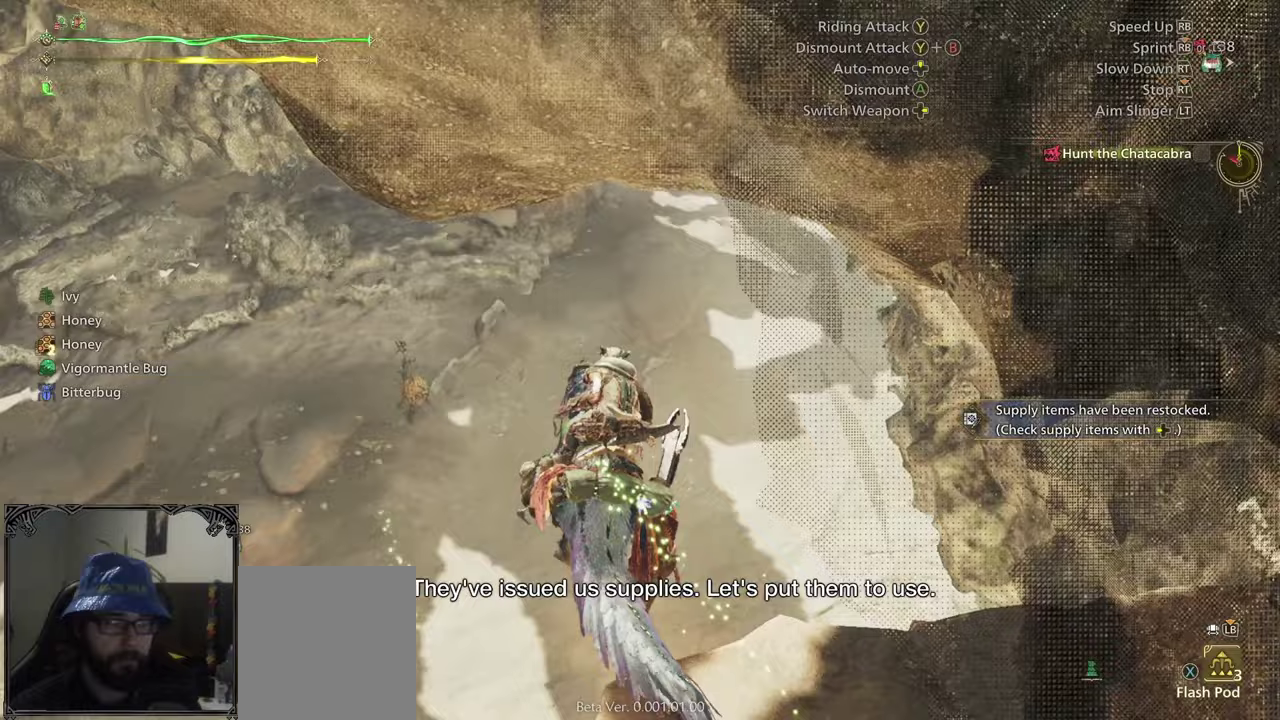
{"buttons": ["R1"], "left_stick": "up", "right_stick": "center", "events": [[50, "right_stick", "up-right"], [167, "right_stick", "center"], [333, "X", "down"], [433, "X", "up"]]}
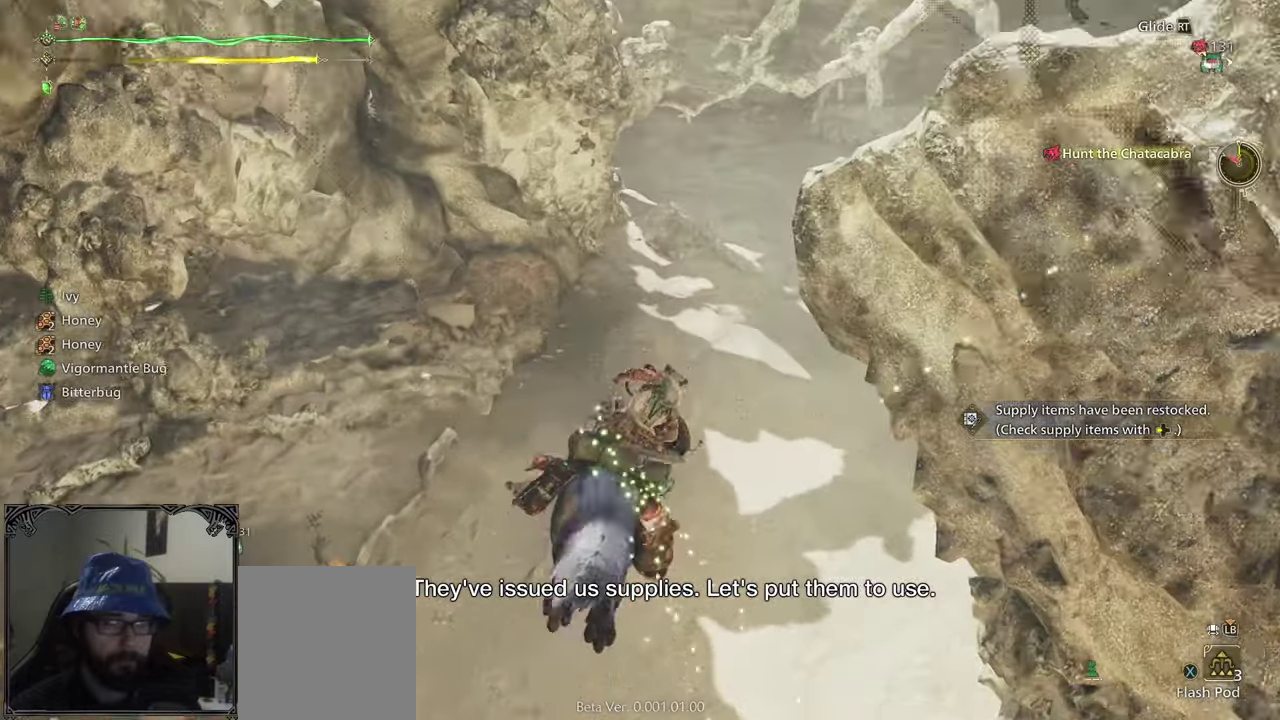
{"buttons": ["R1"], "left_stick": "up", "right_stick": "up-right", "events": [[217, "right_stick", "up-right"]]}
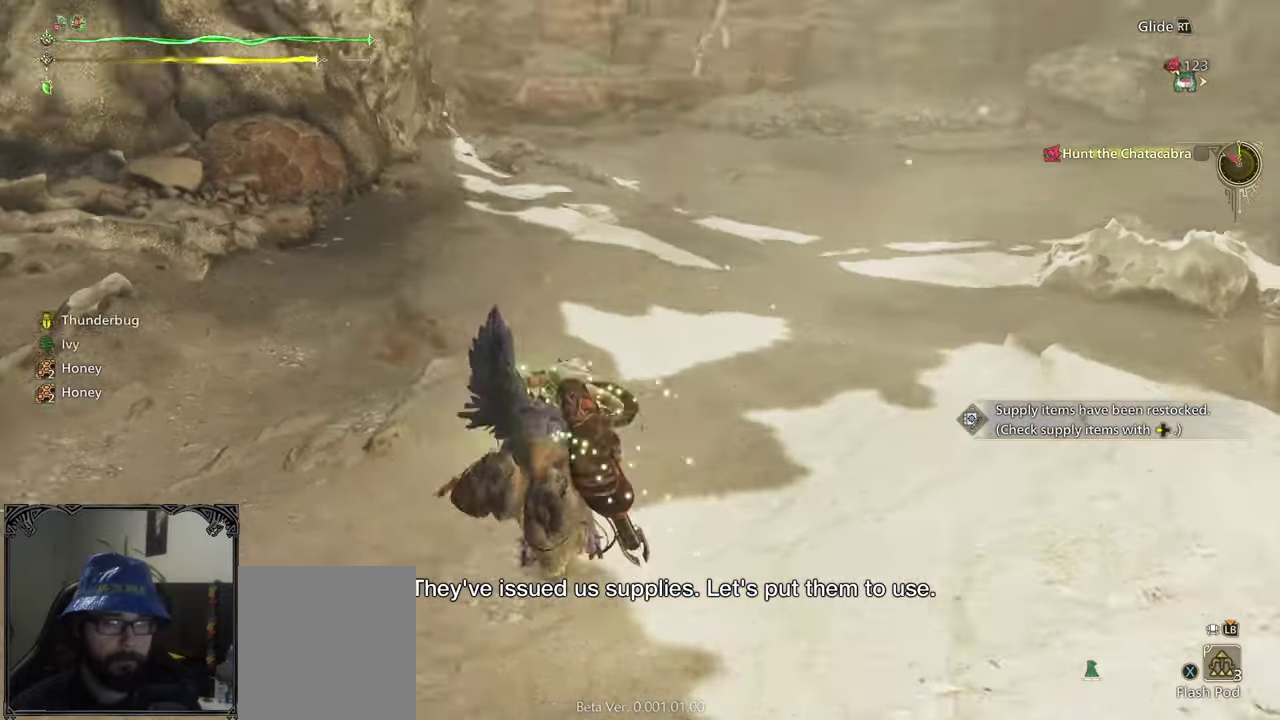
{"buttons": ["R1"], "left_stick": "up", "right_stick": "right", "events": [[150, "right_stick", "center"], [383, "right_stick", "right"]]}
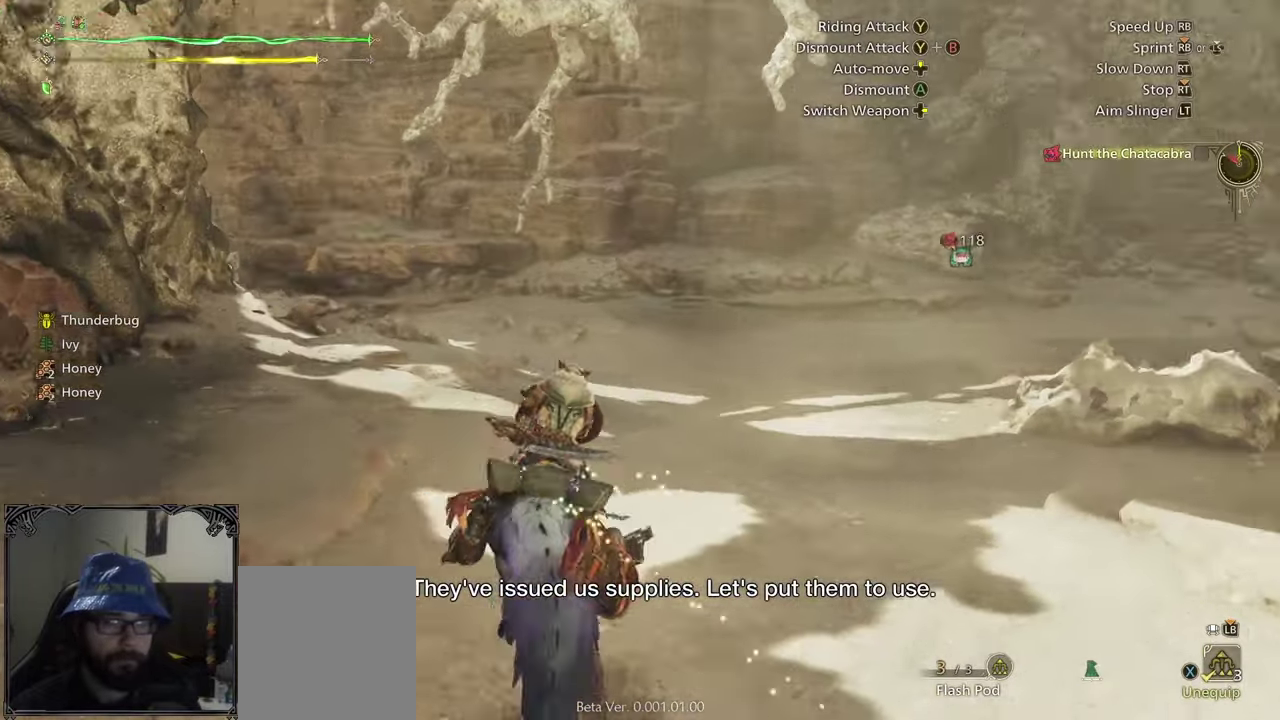
{"buttons": ["L1", "R1"], "left_stick": "up", "right_stick": "center", "events": [[100, "right_stick", "center"], [233, "L1", "down"]]}
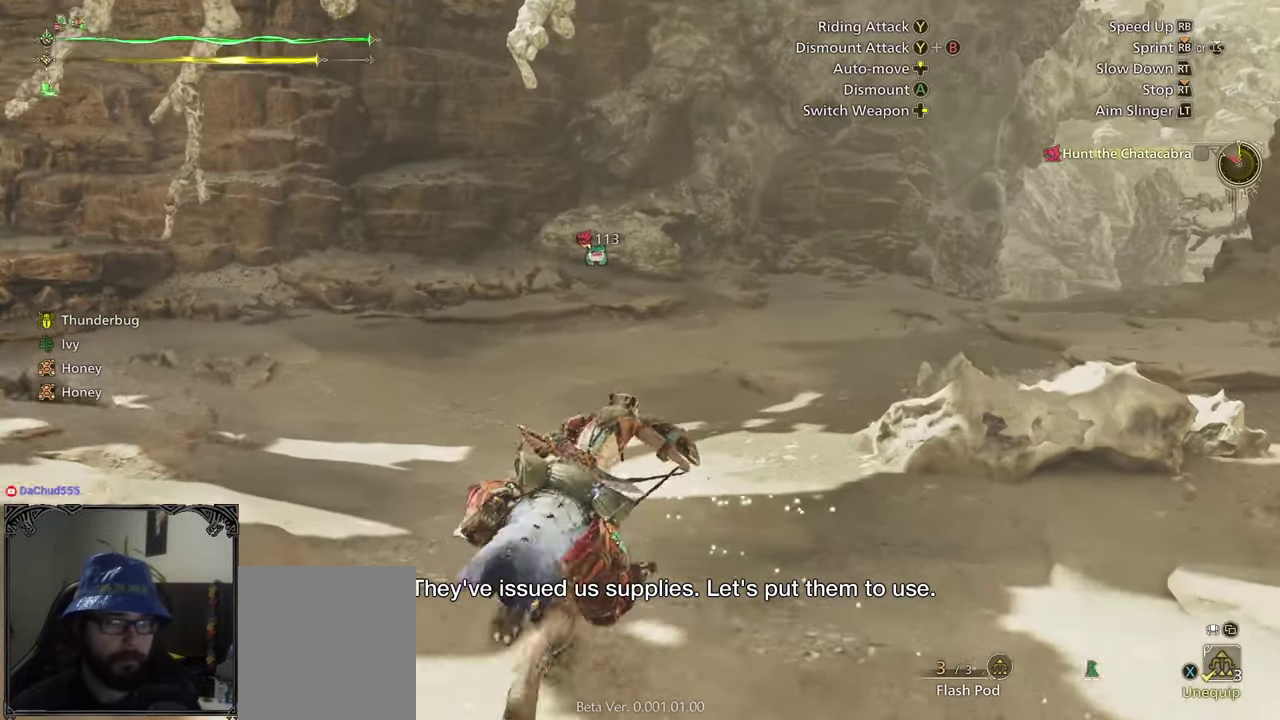
{"buttons": ["R1"], "left_stick": "up", "right_stick": "center", "events": [[233, "B", "down"], [333, "B", "up"], [450, "L1", "up"]]}
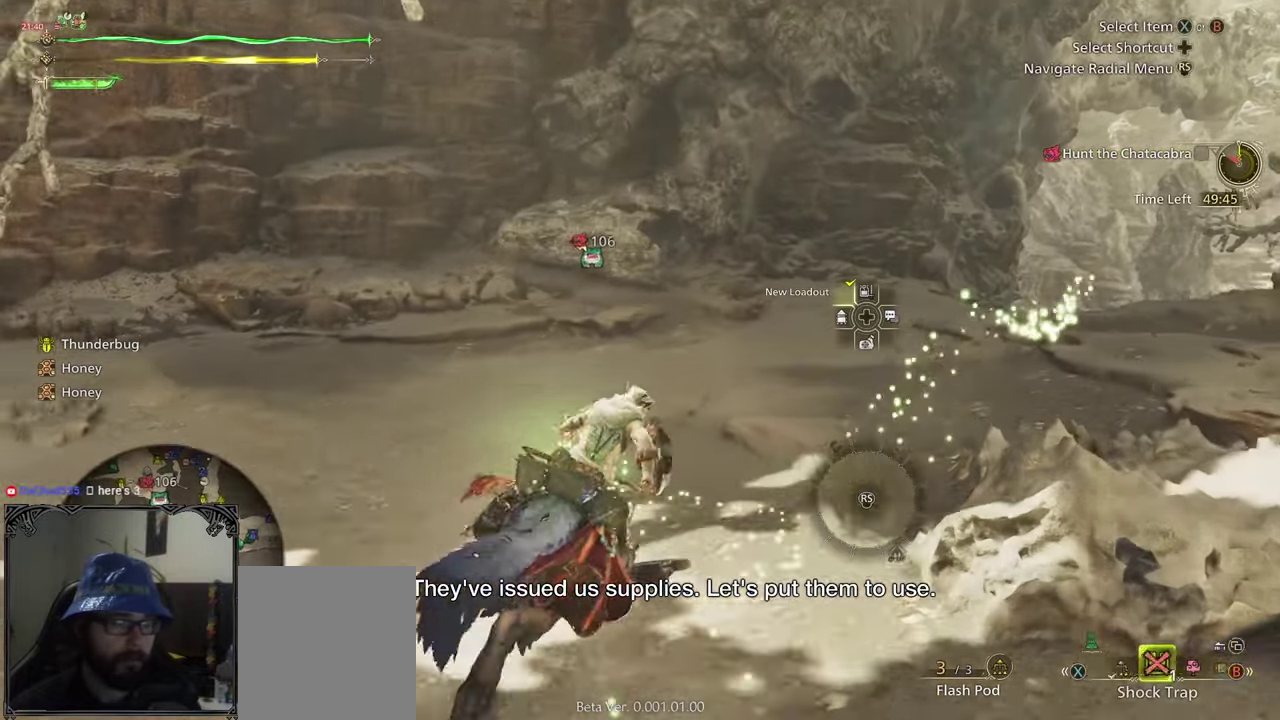
{"buttons": ["R1"], "left_stick": "up", "right_stick": "center", "events": [[133, "right_stick", "right"], [317, "right_stick", "center"]]}